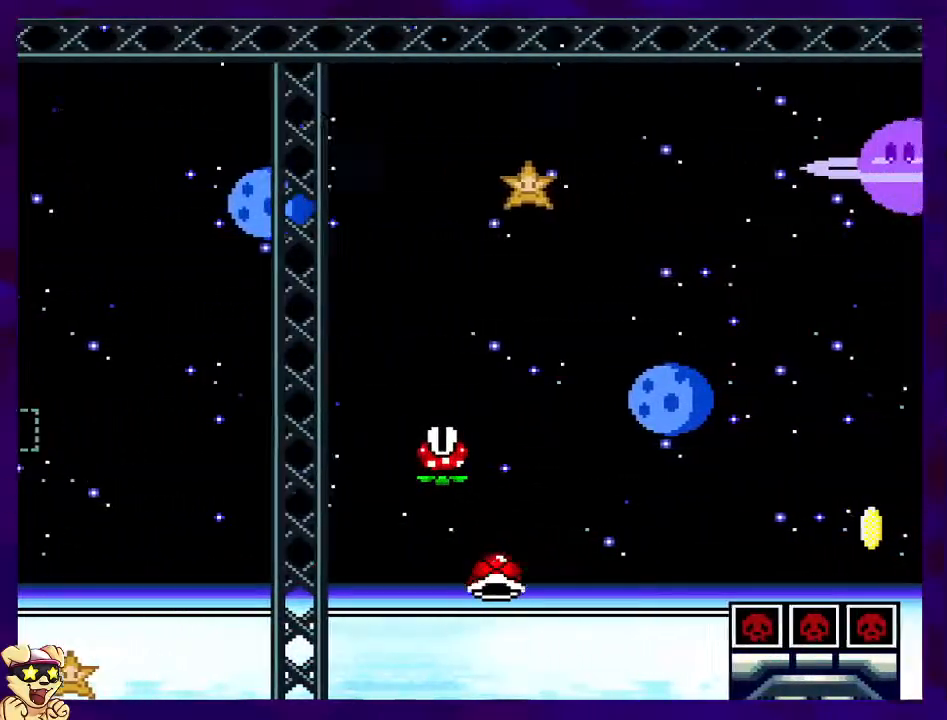
Gameplay with a controller (Nintendo layout); each line is a JSON object with the inputs held at the frame after it. "events" lists button and stick changes between this image and that frame as [ms after this image, input, new state], when the widget could be followed in between. Not read: L3 R3.
{"buttons": ["X"], "events": [[83, "DPAD_RIGHT", "up"]]}
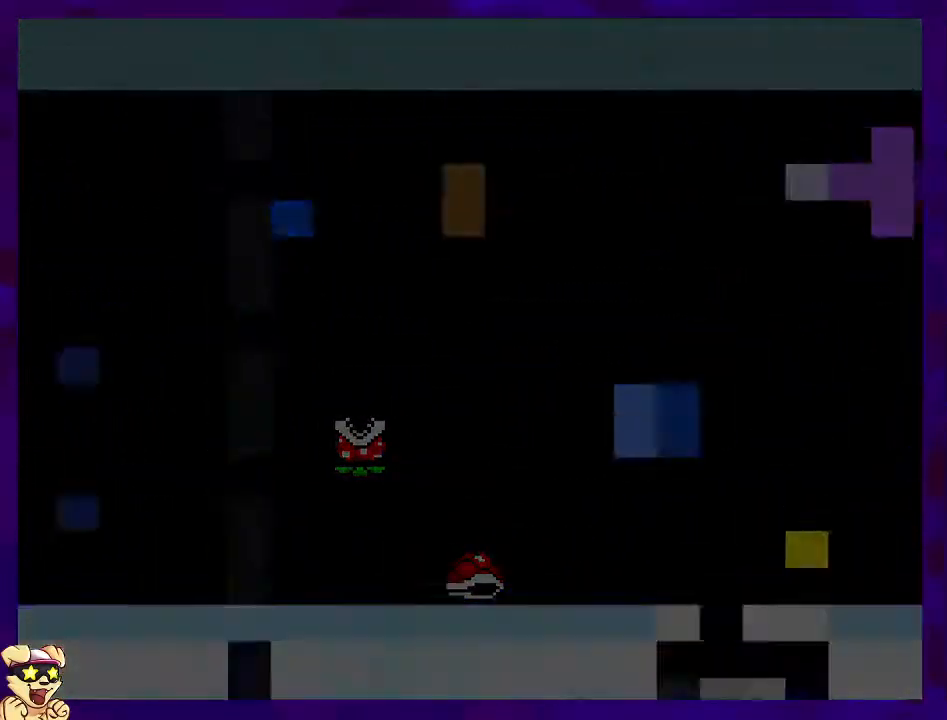
{"buttons": ["X"], "events": [[133, "DPAD_RIGHT", "down"], [433, "DPAD_RIGHT", "up"]]}
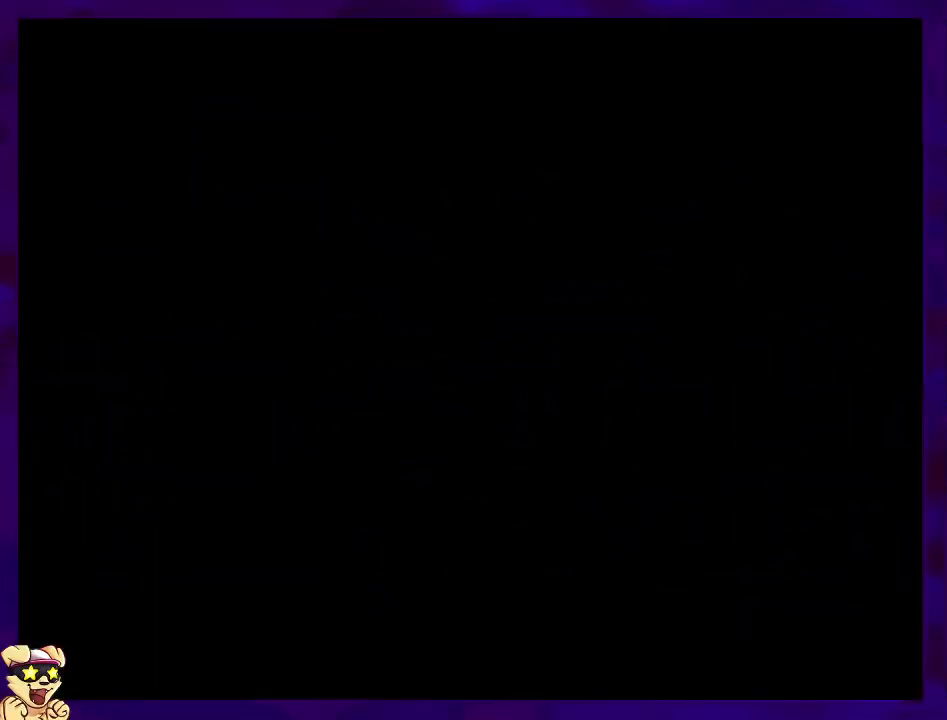
{"buttons": ["X", "DPAD_RIGHT"], "events": [[150, "DPAD_RIGHT", "down"]]}
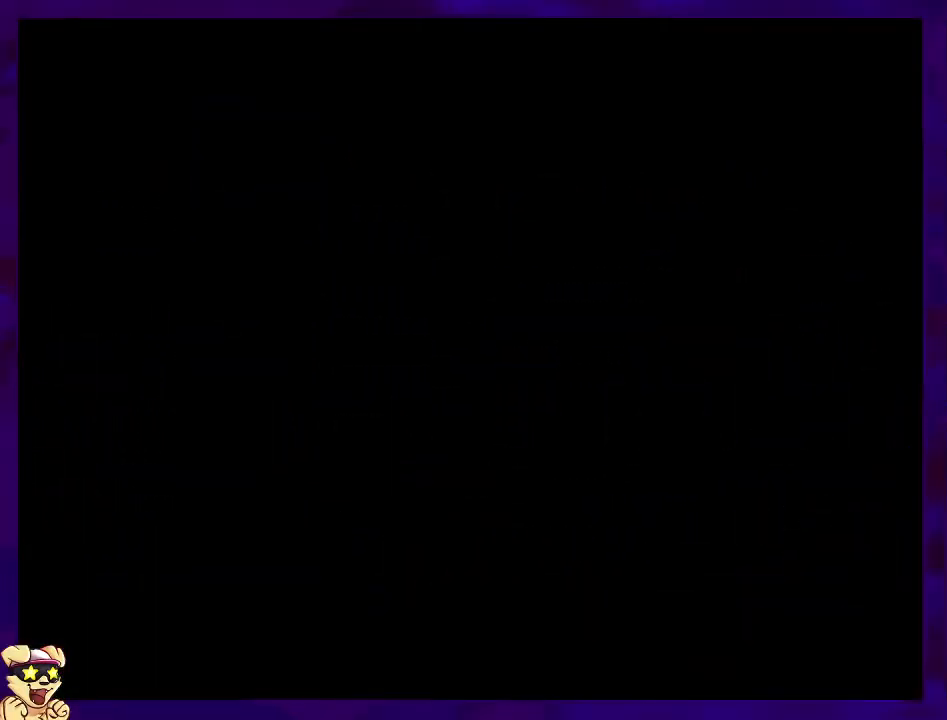
{"buttons": ["X", "DPAD_RIGHT"], "events": []}
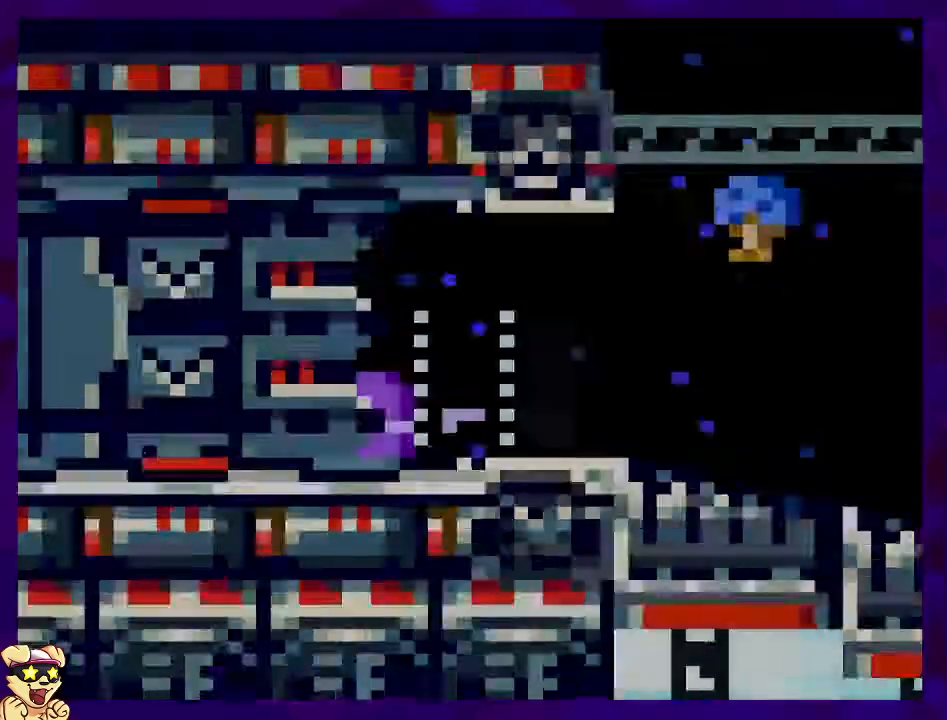
{"buttons": ["X", "DPAD_RIGHT"], "events": []}
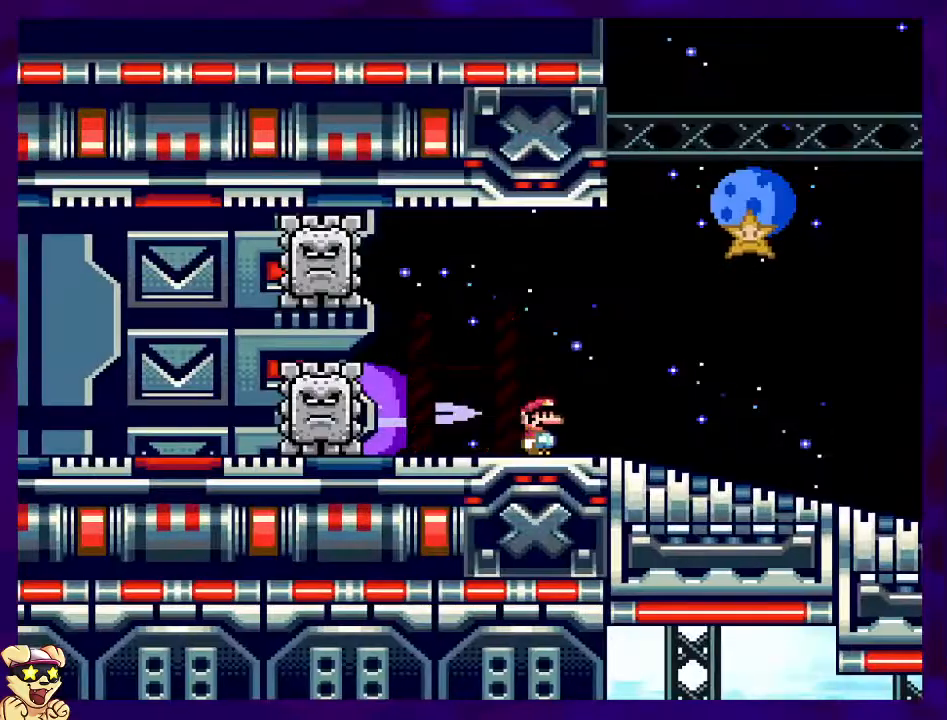
{"buttons": ["X", "DPAD_RIGHT"], "events": []}
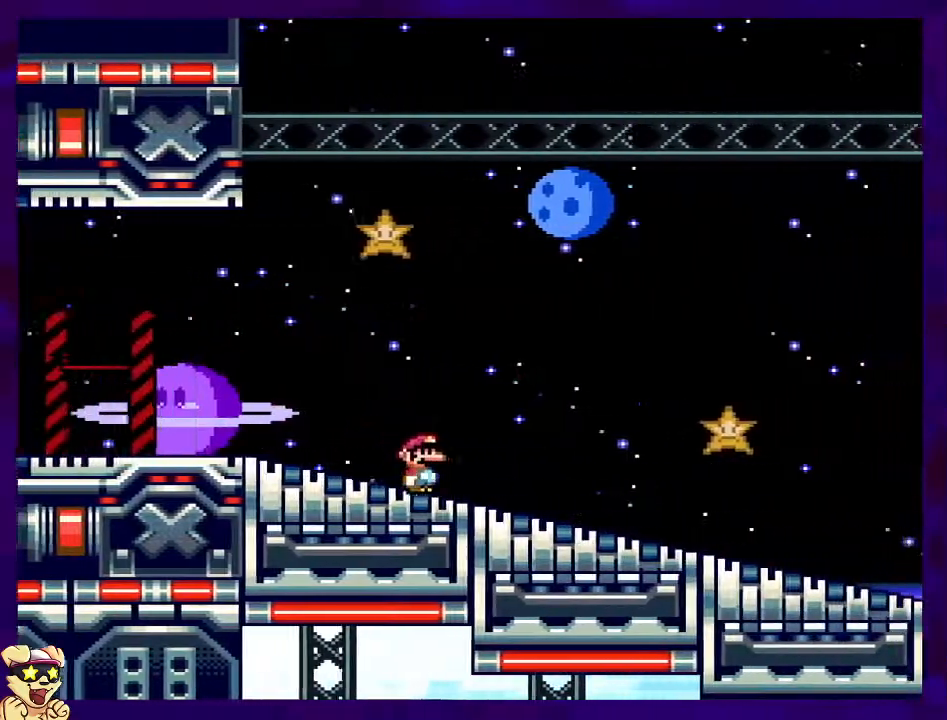
{"buttons": ["X", "DPAD_RIGHT"], "events": []}
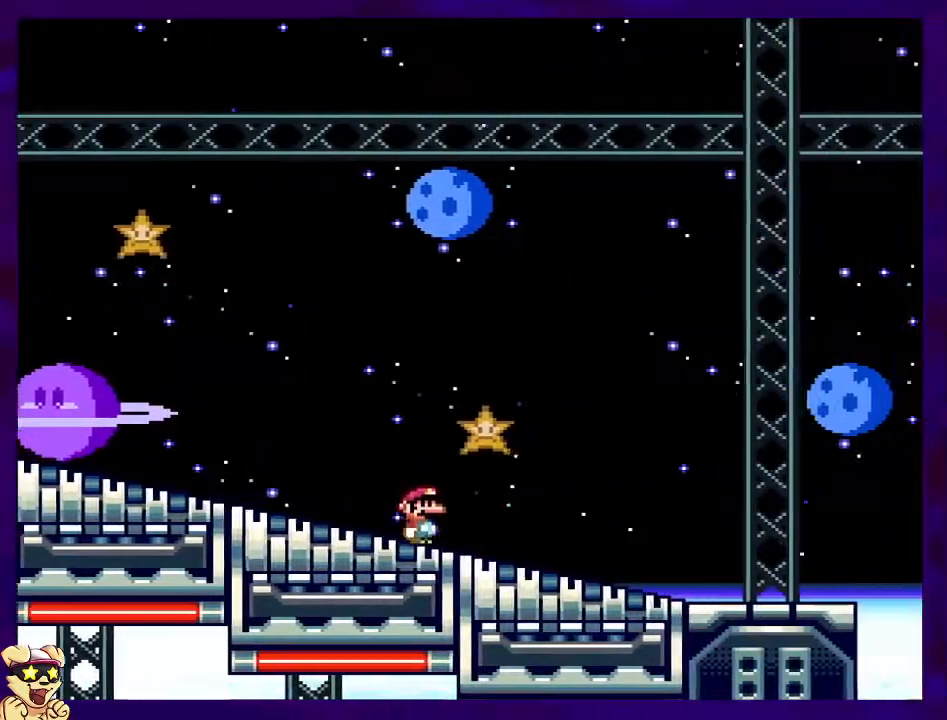
{"buttons": ["X", "DPAD_RIGHT"], "events": []}
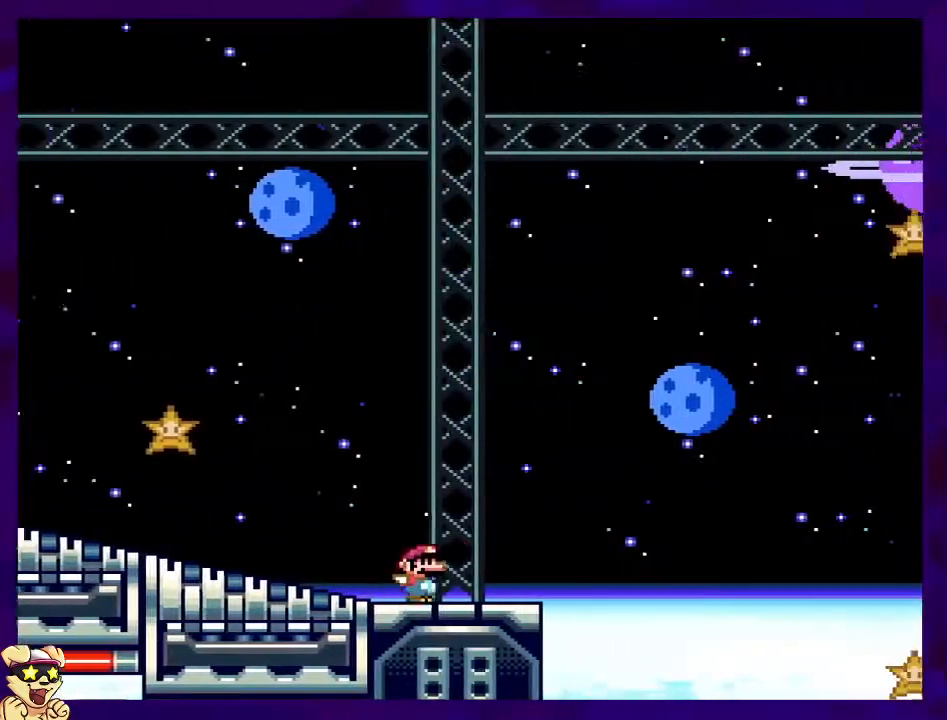
{"buttons": ["B", "X", "DPAD_RIGHT"], "events": [[33, "B", "down"]]}
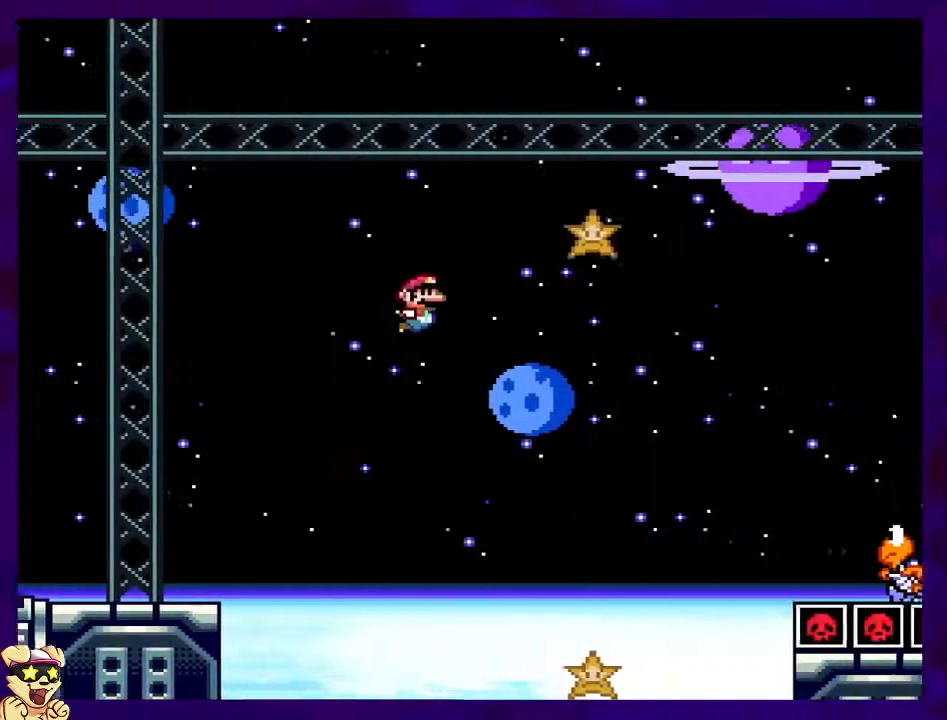
{"buttons": ["B", "X", "DPAD_RIGHT"], "events": []}
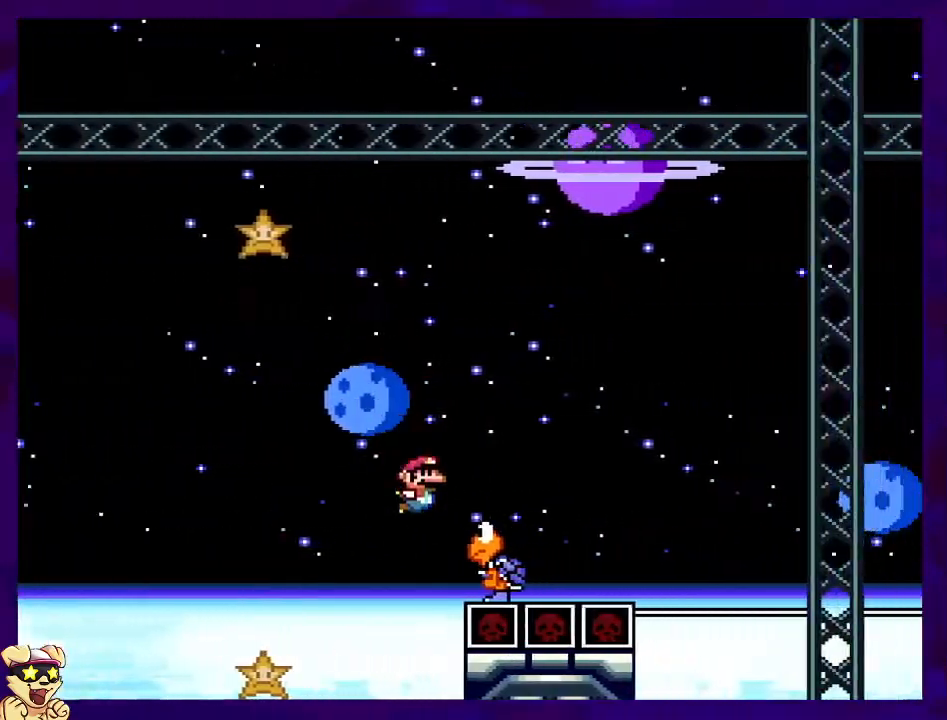
{"buttons": ["X", "DPAD_RIGHT"], "events": [[284, "B", "up"]]}
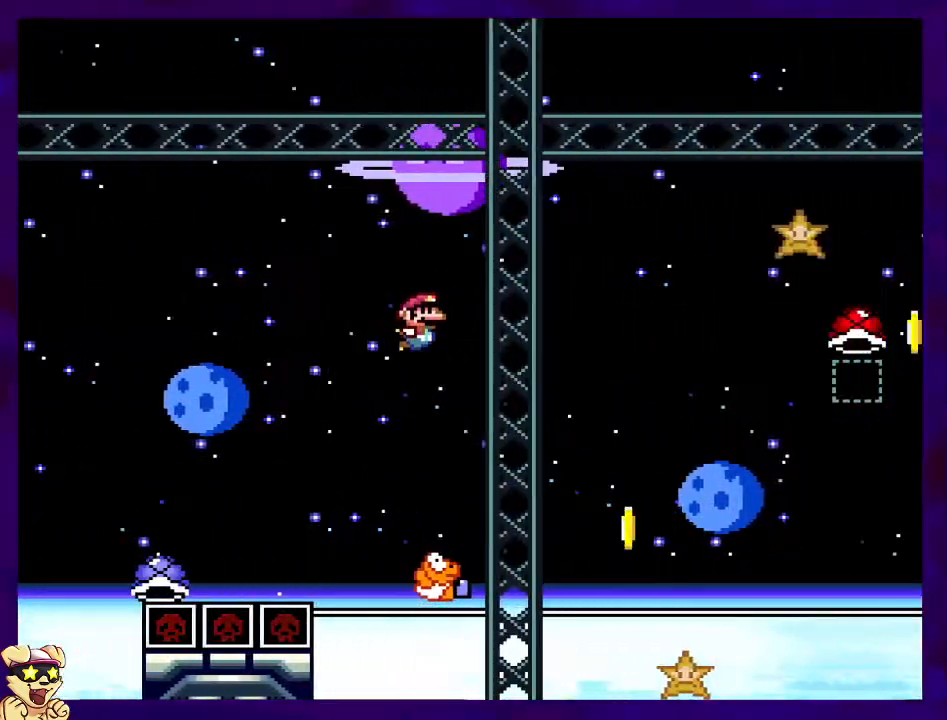
{"buttons": ["B", "X", "DPAD_RIGHT"], "events": [[100, "B", "down"]]}
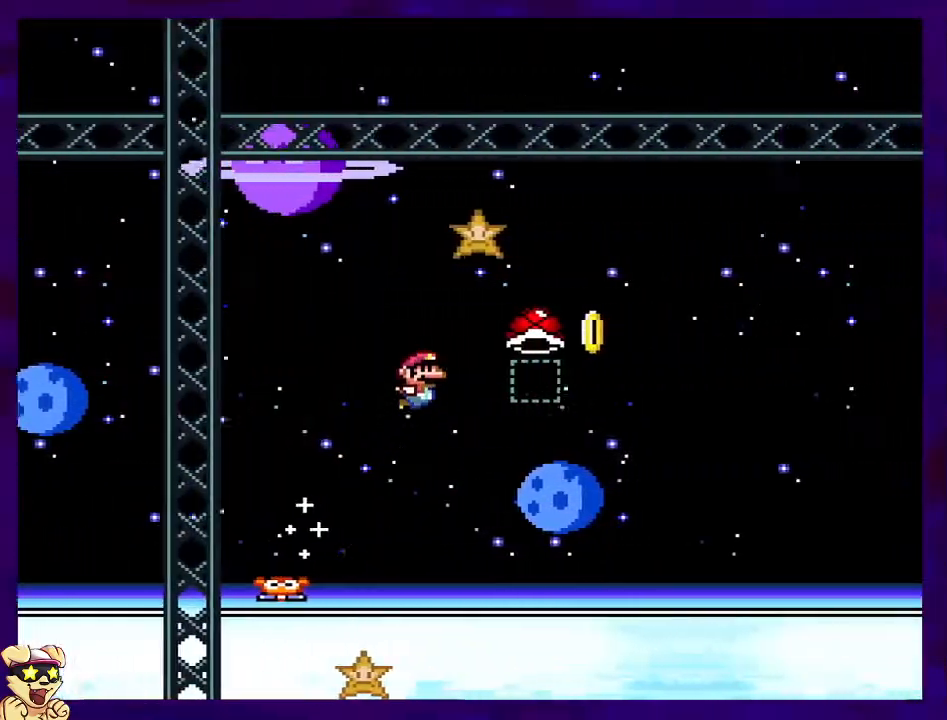
{"buttons": ["B", "X", "DPAD_UP", "DPAD_LEFT"], "events": [[150, "X", "up"], [250, "X", "down"], [400, "DPAD_RIGHT", "up"], [434, "DPAD_UP", "down"], [450, "DPAD_LEFT", "down"]]}
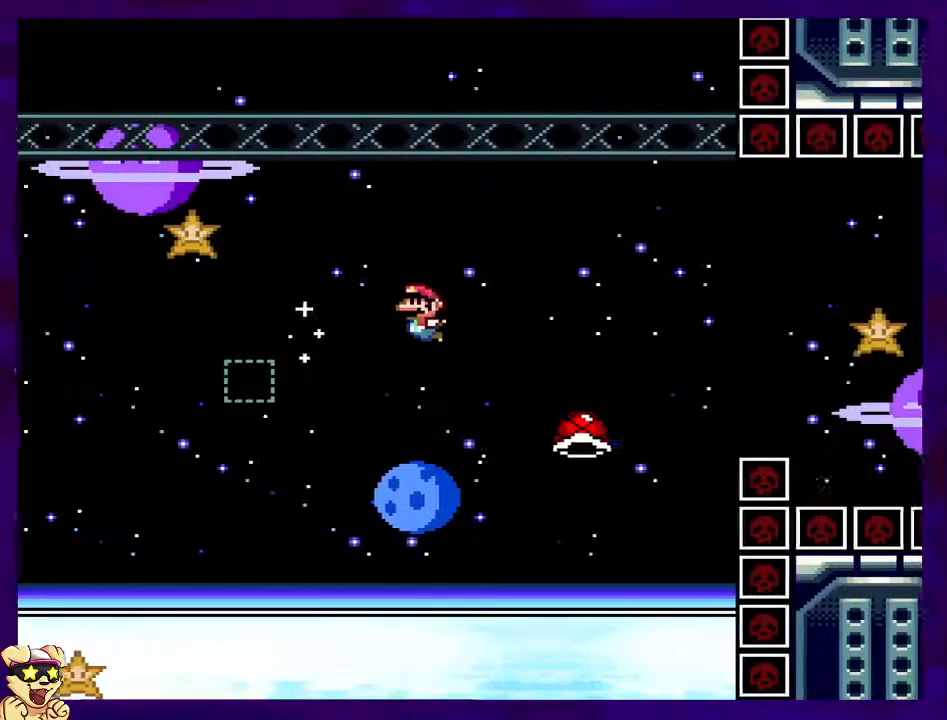
{"buttons": ["B", "X", "DPAD_RIGHT"], "events": [[33, "DPAD_LEFT", "up"], [33, "DPAD_RIGHT", "down"], [33, "DPAD_UP", "up"]]}
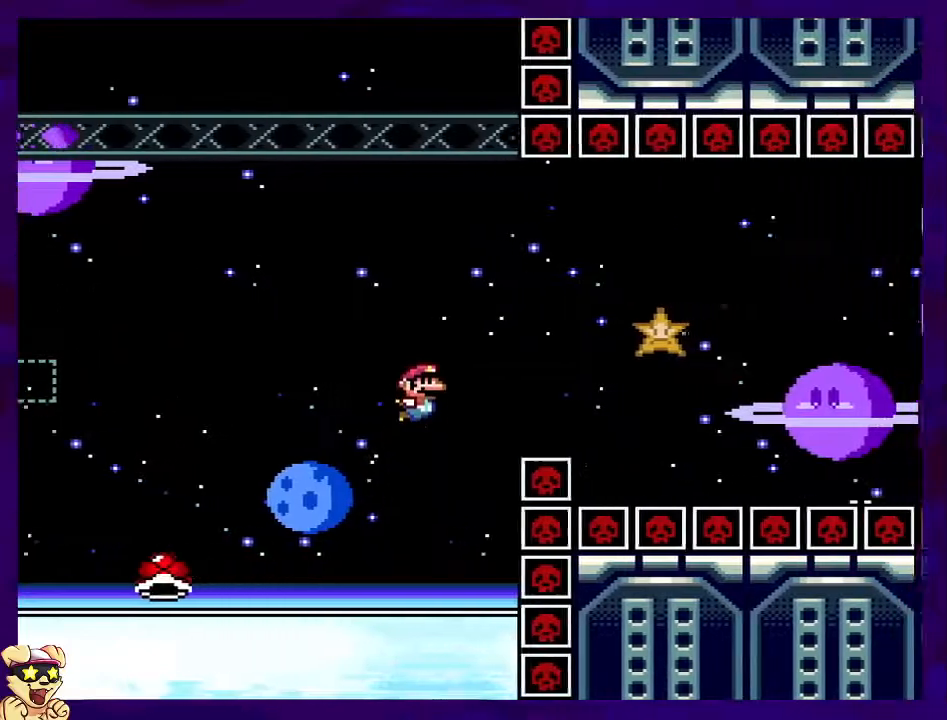
{"buttons": ["A", "X", "DPAD_RIGHT"], "events": [[384, "B", "up"], [501, "A", "down"]]}
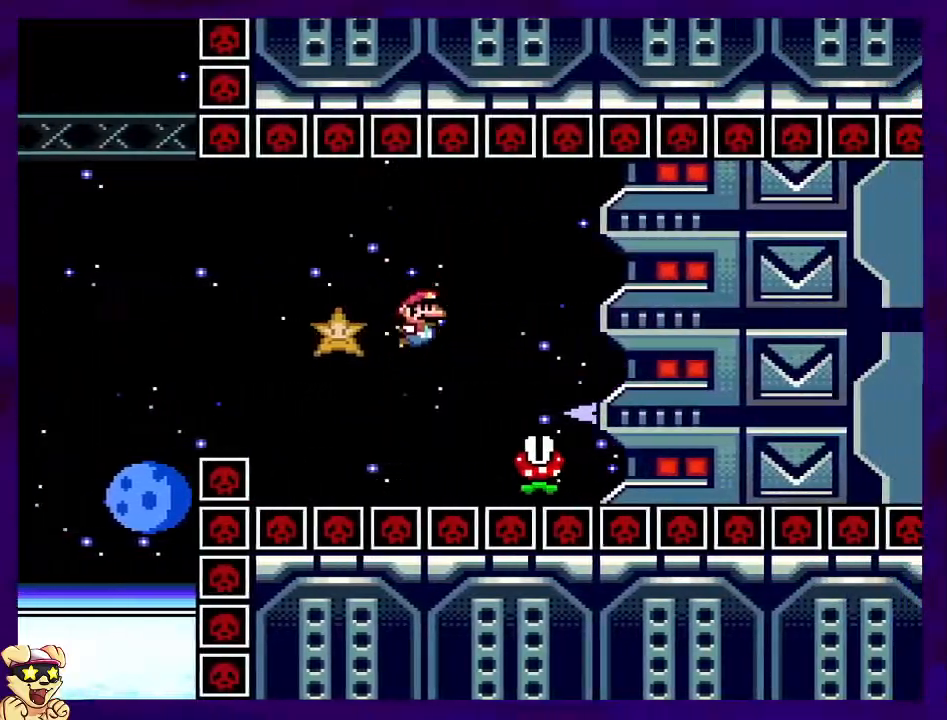
{"buttons": ["A", "X", "DPAD_RIGHT"], "events": [[317, "A", "up"], [433, "A", "down"]]}
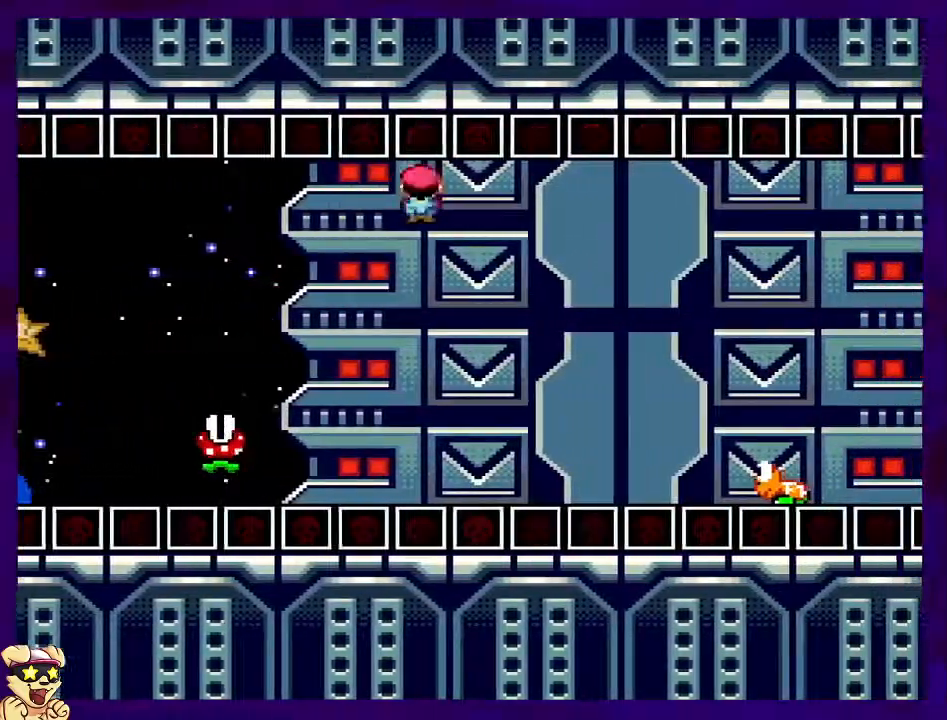
{"buttons": ["B", "X", "DPAD_RIGHT"], "events": [[100, "A", "up"], [284, "B", "down"]]}
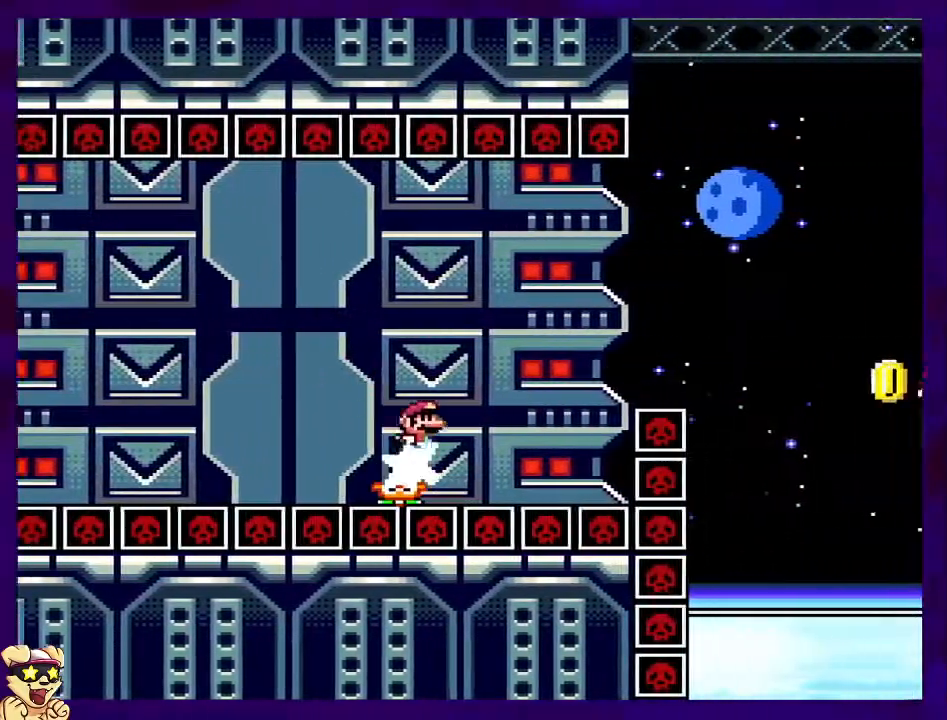
{"buttons": ["X", "DPAD_RIGHT"], "events": [[483, "B", "up"]]}
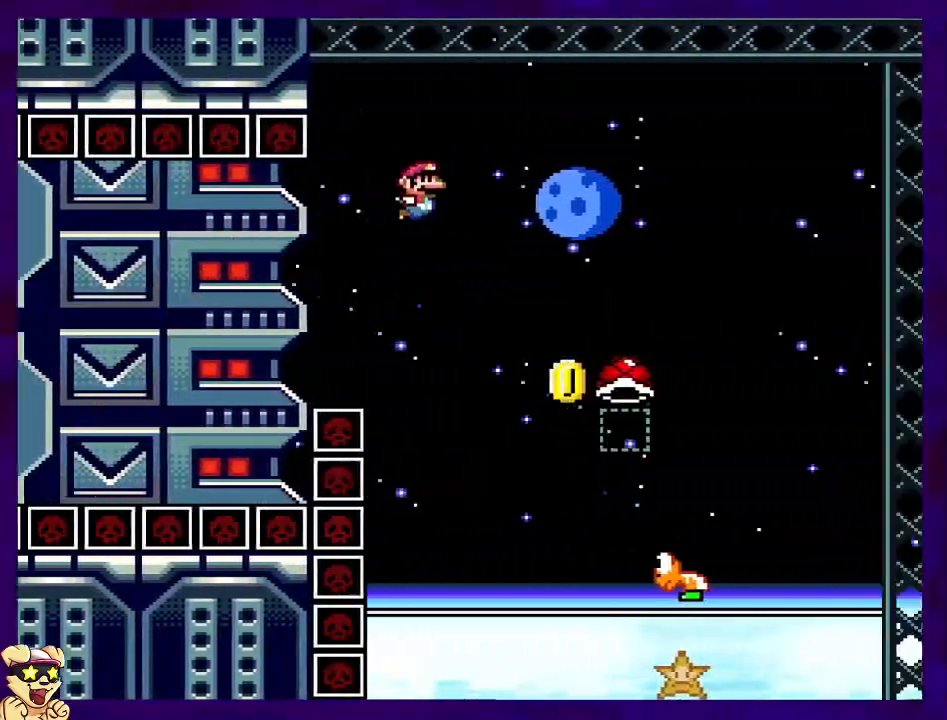
{"buttons": ["A", "B", "X", "DPAD_RIGHT"], "events": [[17, "X", "up"], [384, "X", "down"], [484, "B", "down"], [501, "A", "down"]]}
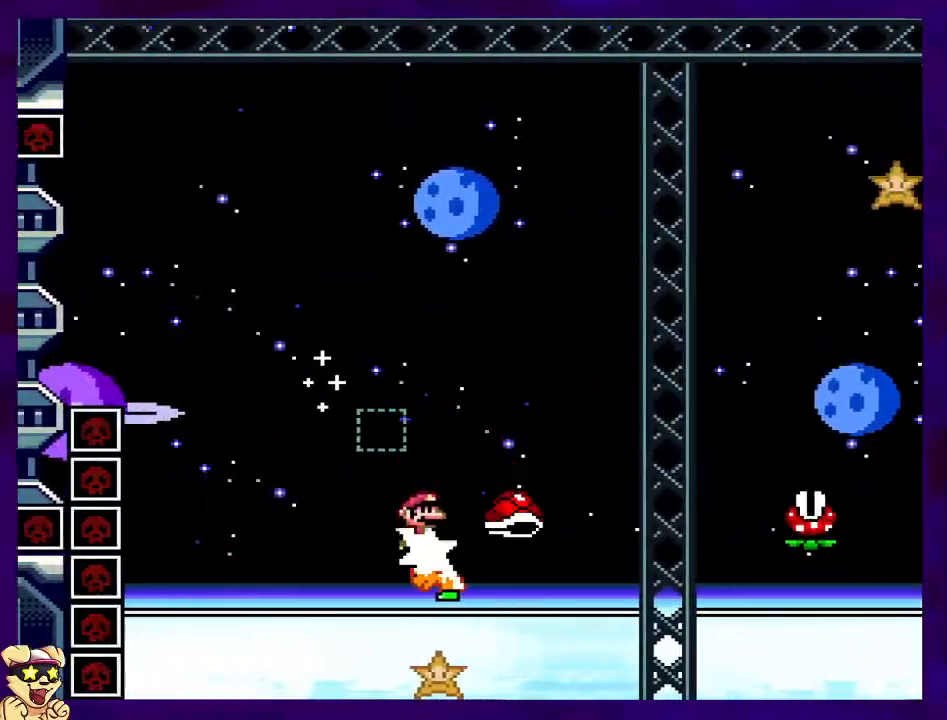
{"buttons": ["X", "DPAD_RIGHT"], "events": [[83, "A", "up"], [433, "B", "up"]]}
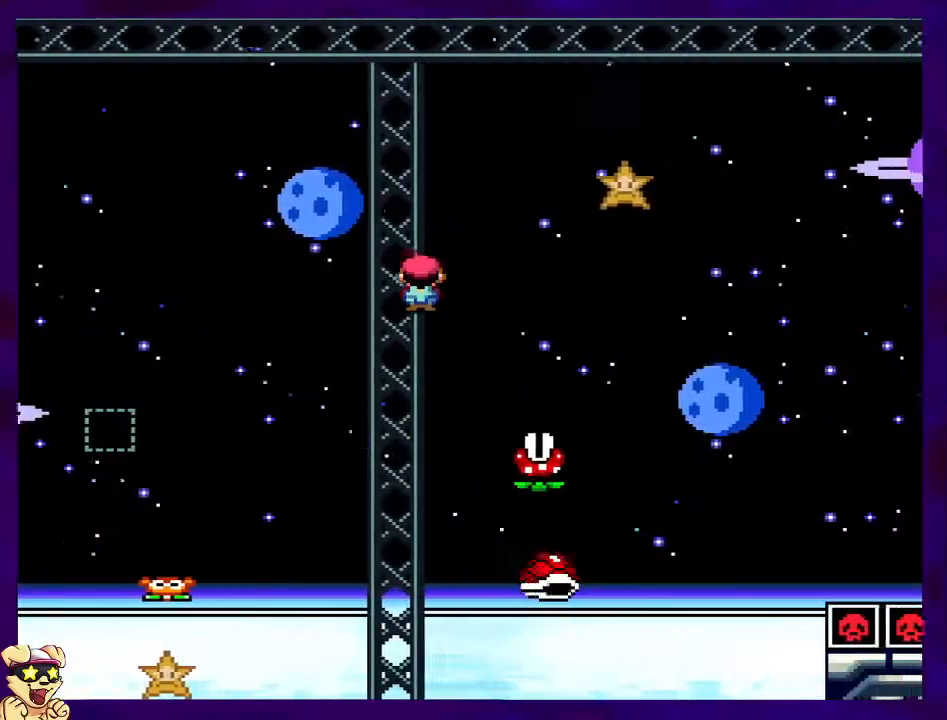
{"buttons": ["A", "B", "X", "DPAD_RIGHT"], "events": [[83, "A", "down"], [200, "A", "up"], [400, "A", "down"], [434, "B", "down"]]}
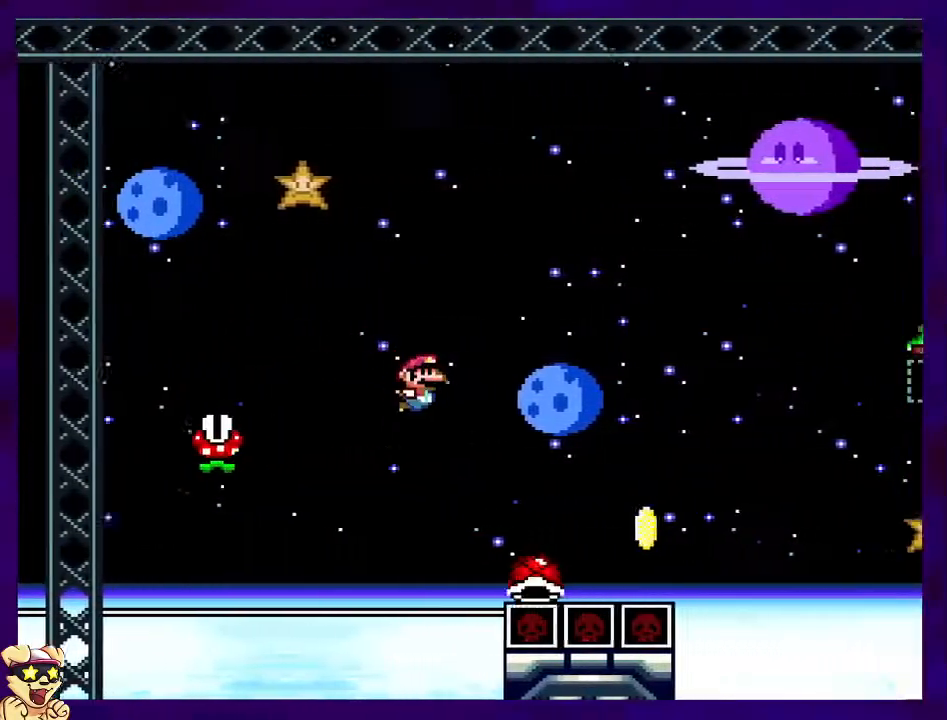
{"buttons": ["B", "X", "DPAD_RIGHT"], "events": [[16, "A", "up"]]}
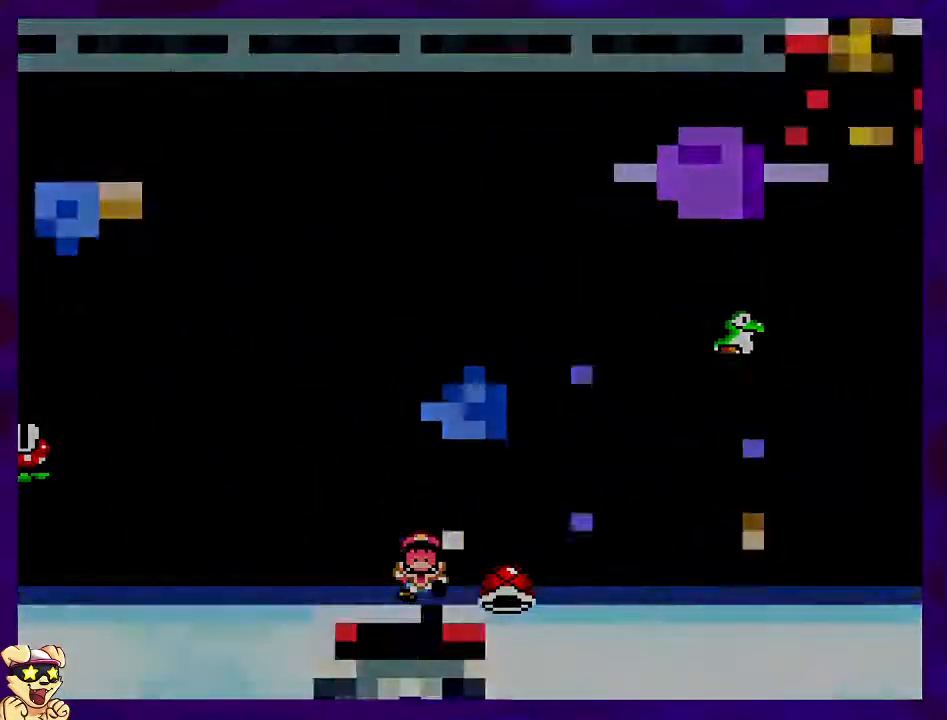
{"buttons": ["X", "DPAD_RIGHT"], "events": [[151, "DPAD_RIGHT", "up"], [317, "DPAD_RIGHT", "down"], [451, "B", "up"]]}
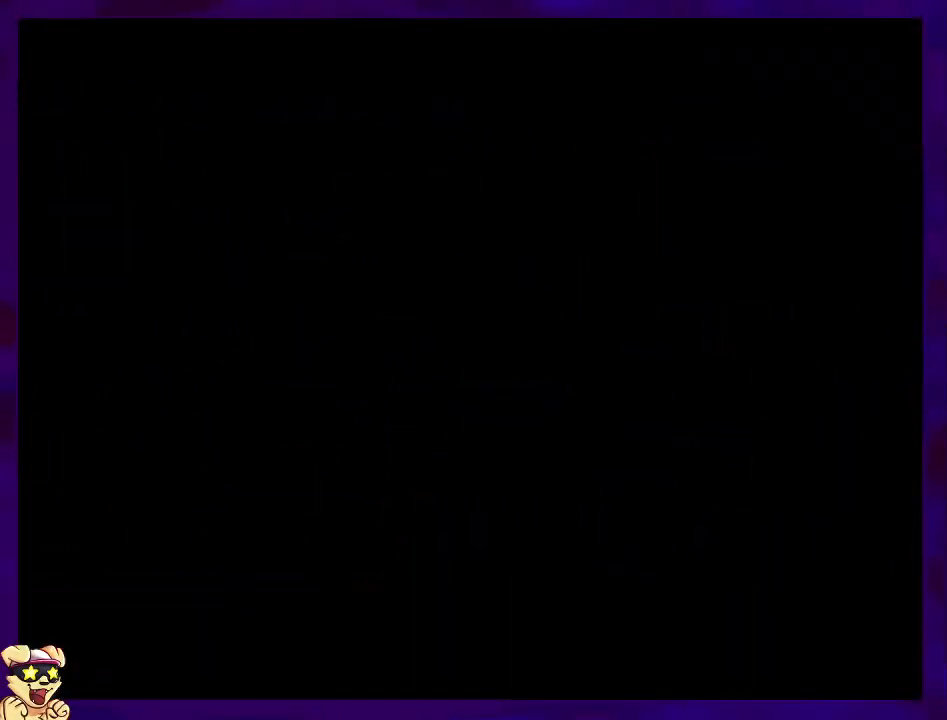
{"buttons": ["X", "DPAD_RIGHT"], "events": [[200, "DPAD_RIGHT", "up"], [317, "DPAD_RIGHT", "down"]]}
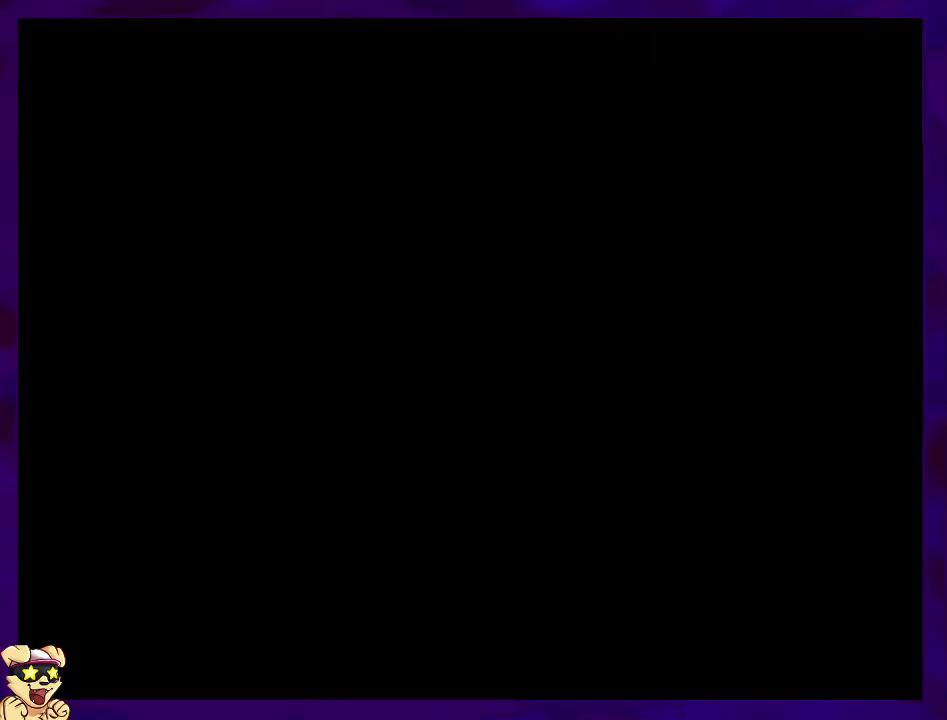
{"buttons": ["X", "DPAD_RIGHT"], "events": []}
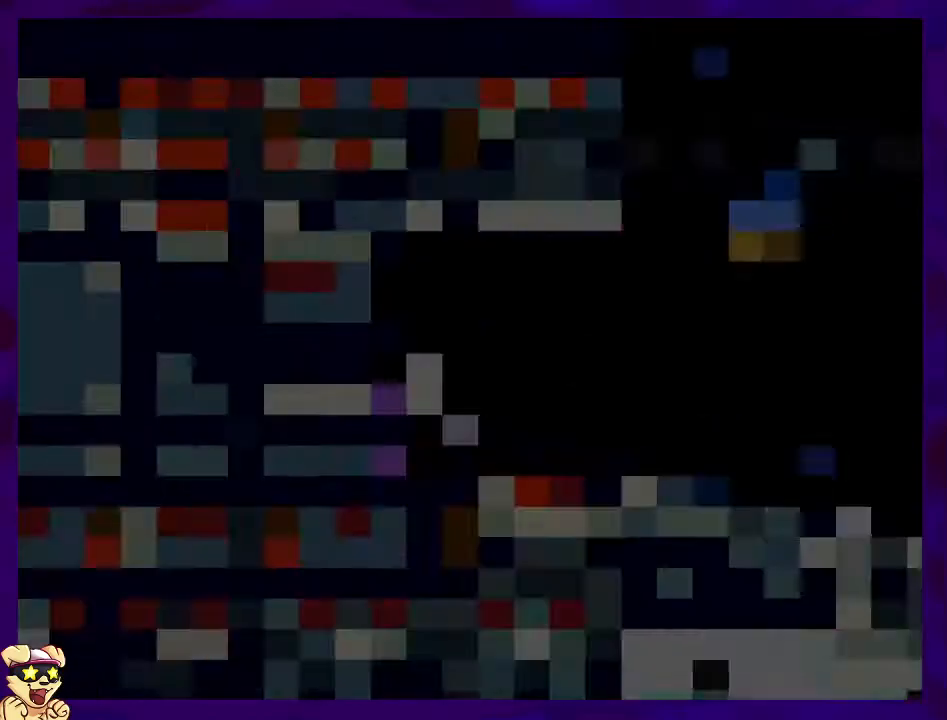
{"buttons": ["X", "DPAD_RIGHT"], "events": []}
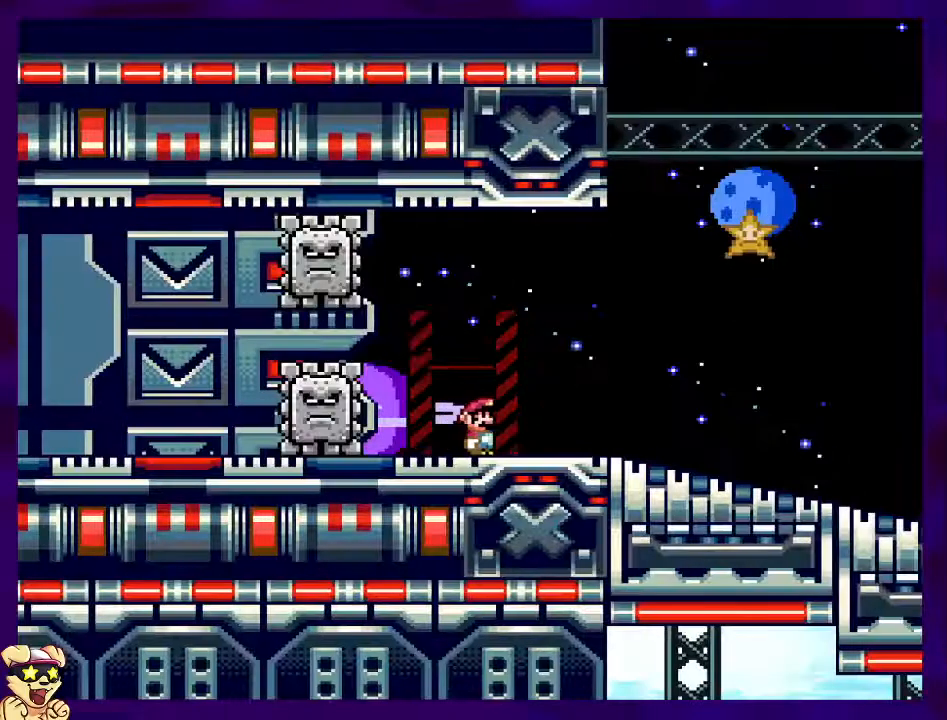
{"buttons": ["X", "DPAD_RIGHT"], "events": []}
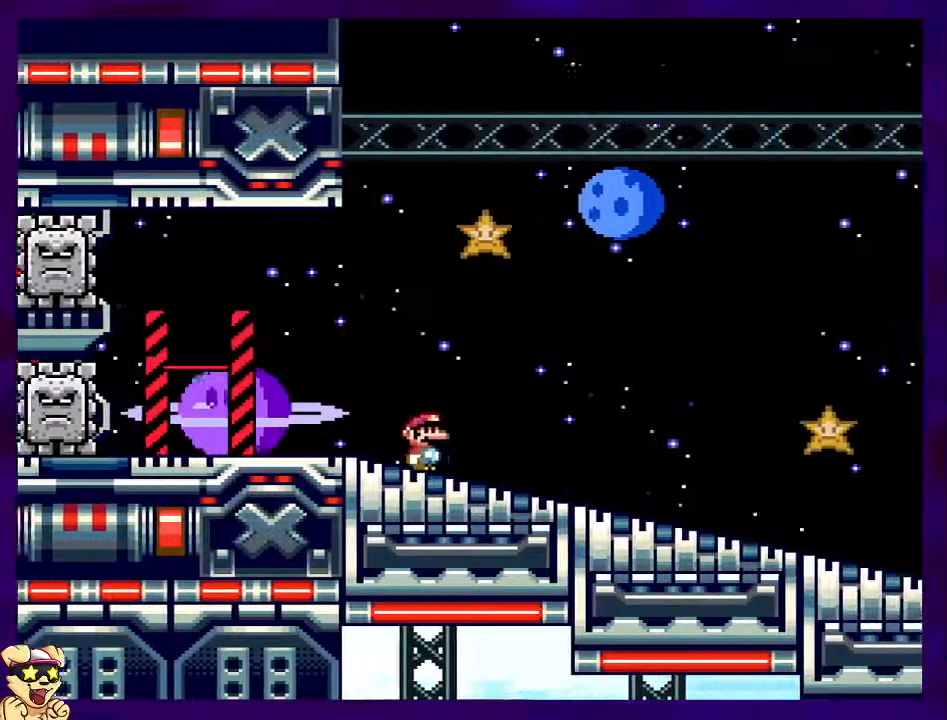
{"buttons": ["X", "DPAD_RIGHT"], "events": []}
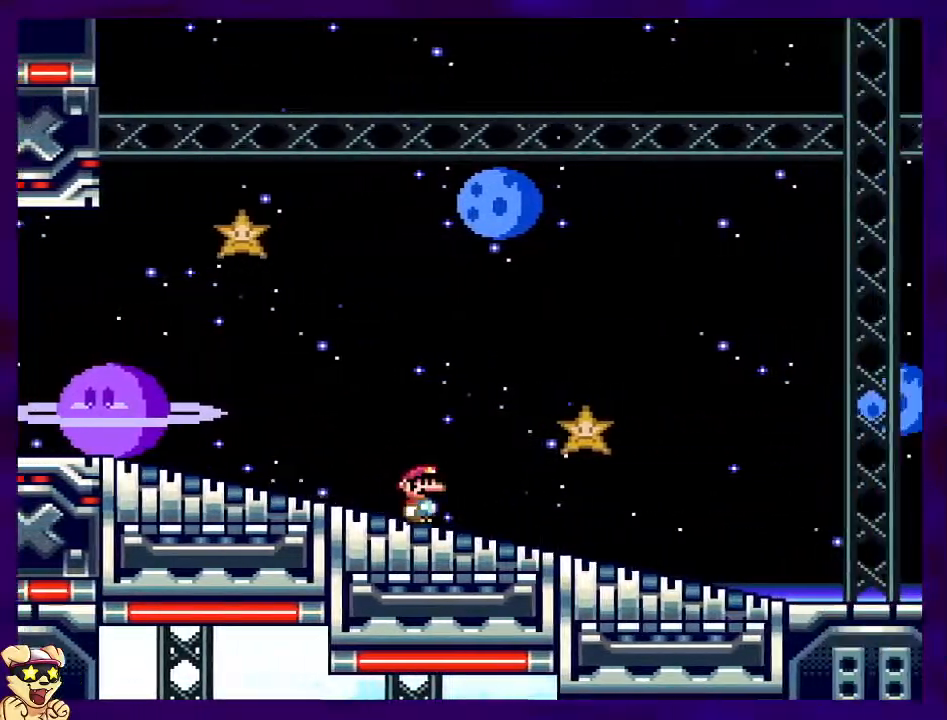
{"buttons": ["X", "DPAD_RIGHT"], "events": []}